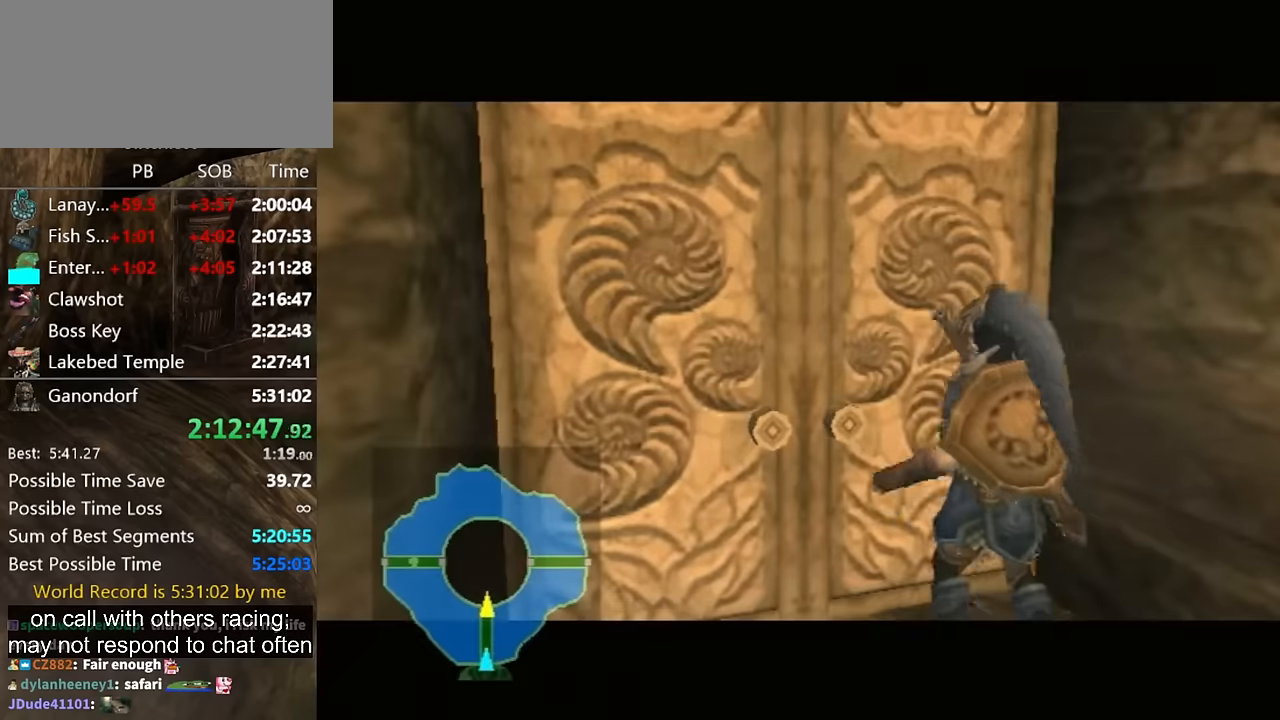
Gameplay with a controller (Nintendo layout); each line is a JSON object with the inputs held at the frame after it. "events" lists button and stick changes between this image and that frame as [ms after this image, input, new state], when the widget could be followed in between. Not read: L3 R3.
{"buttons": [], "left_stick": "center", "right_stick": "center", "events": []}
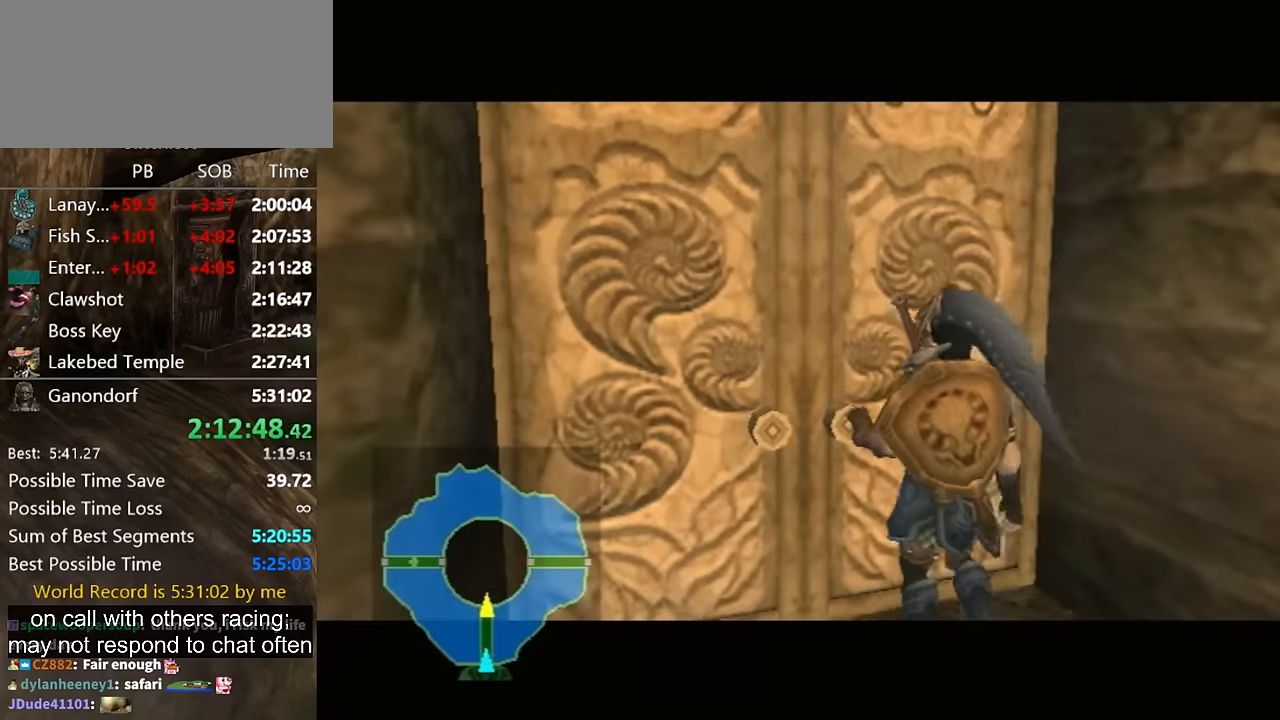
{"buttons": [], "left_stick": "center", "right_stick": "center", "events": []}
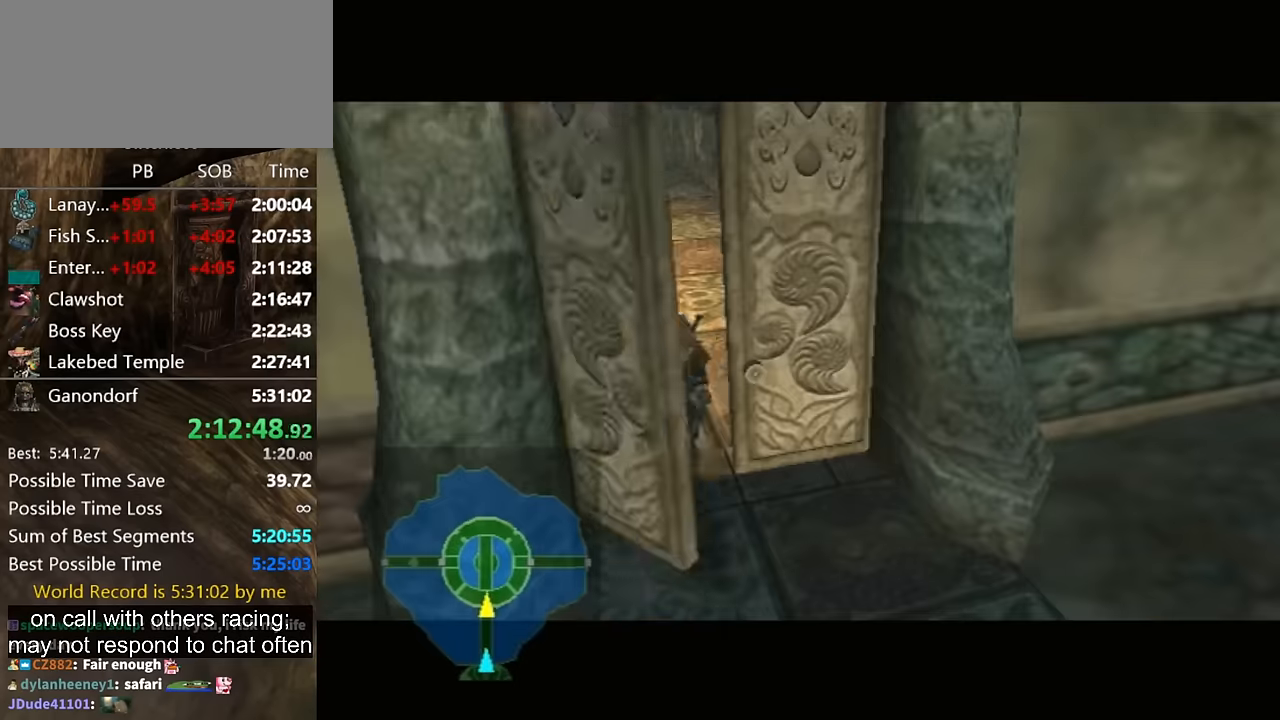
{"buttons": [], "left_stick": "center", "right_stick": "center", "events": []}
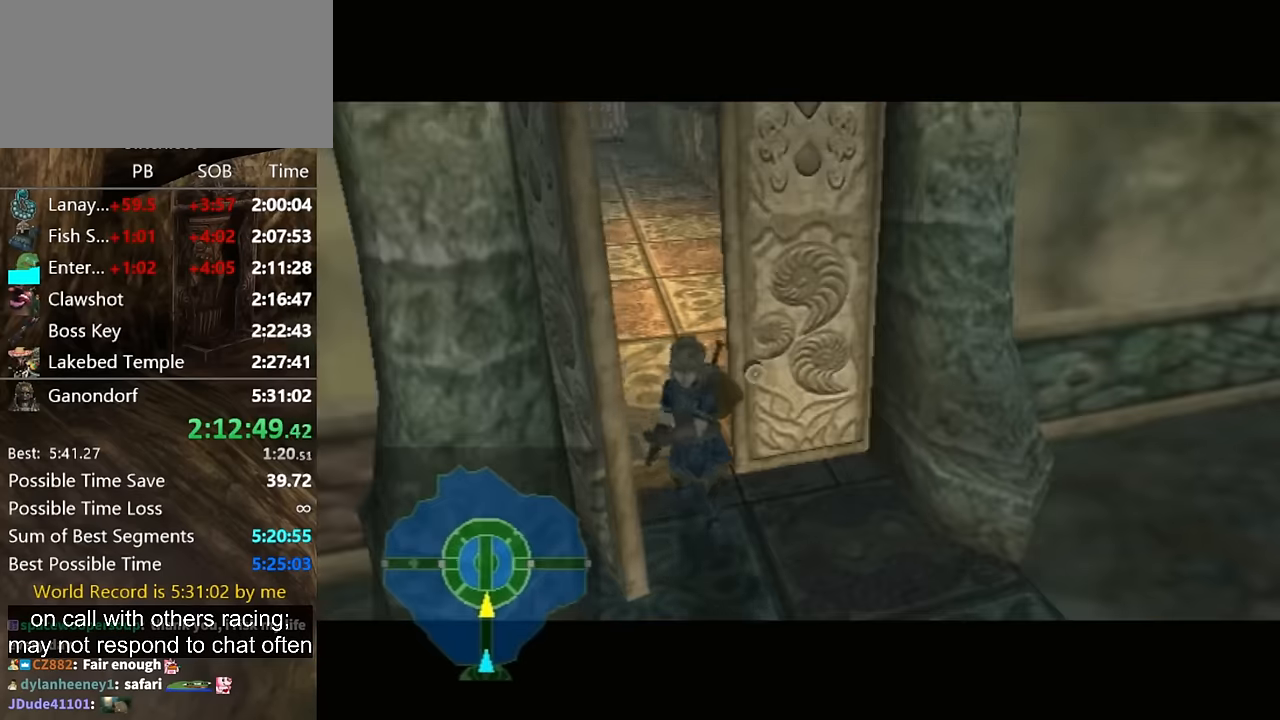
{"buttons": [], "left_stick": "center", "right_stick": "center", "events": []}
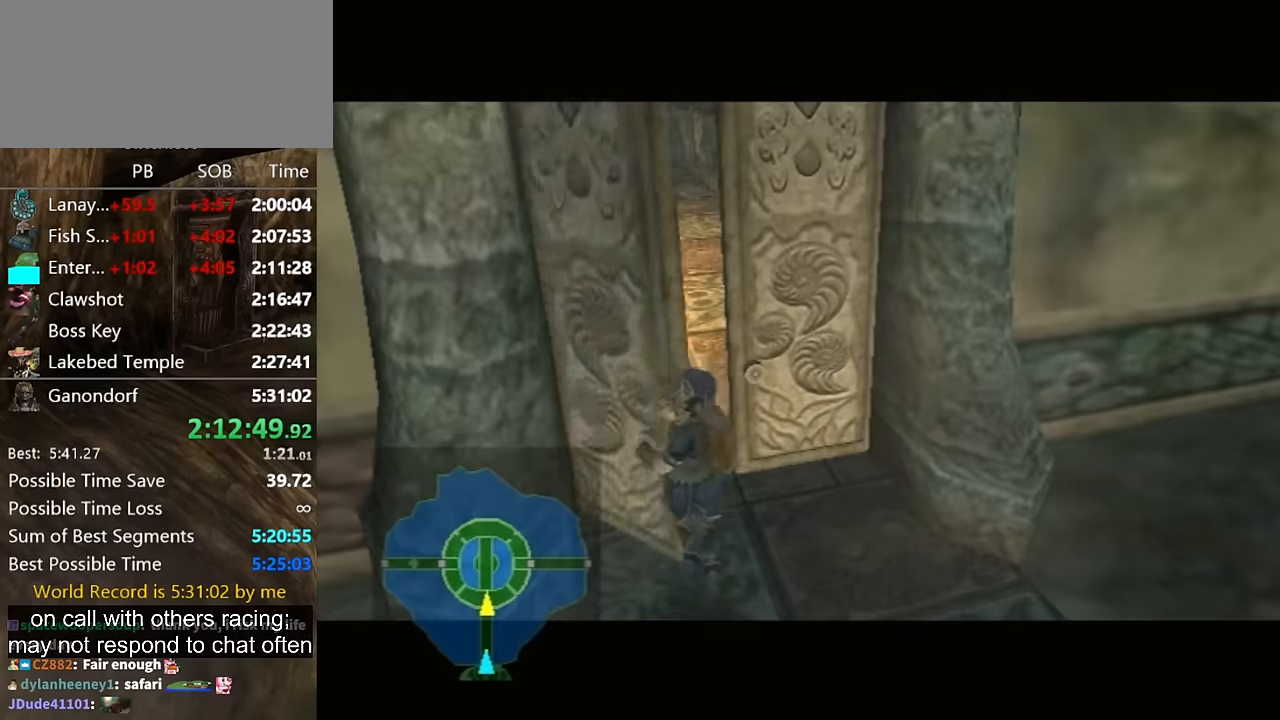
{"buttons": [], "left_stick": "up", "right_stick": "center", "events": [[167, "left_stick", "up"]]}
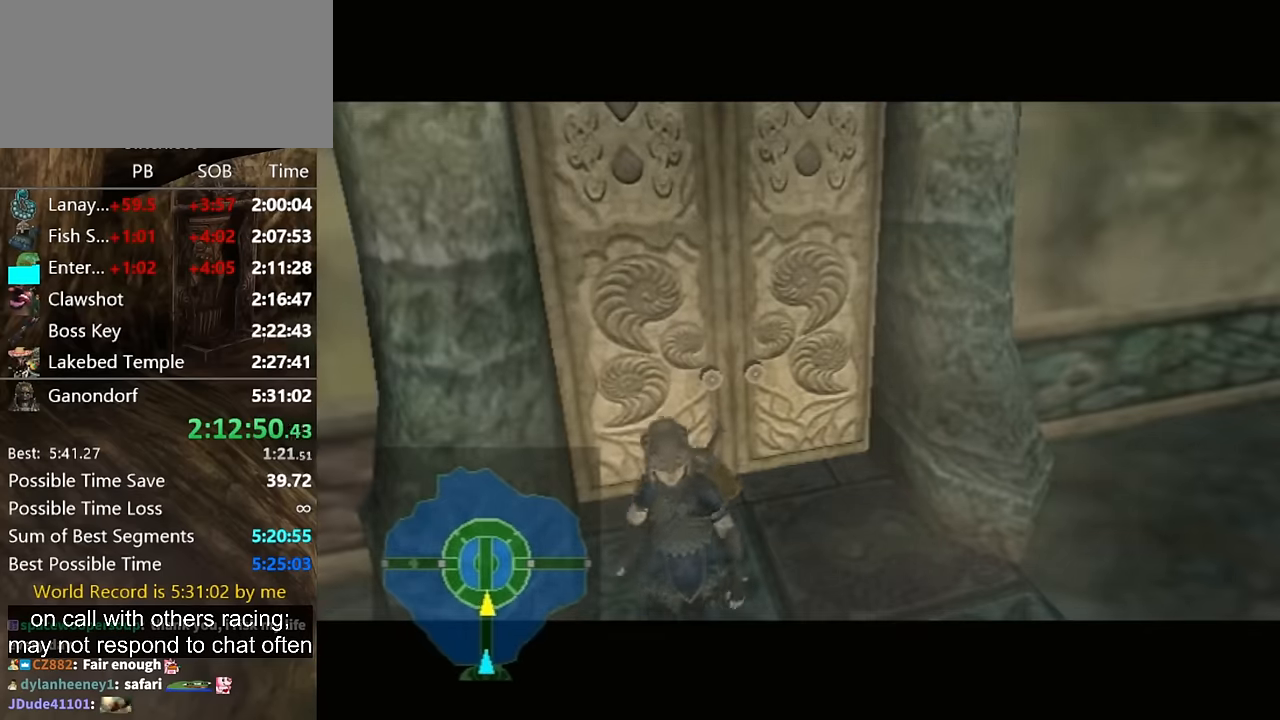
{"buttons": [], "left_stick": "up", "right_stick": "center", "events": []}
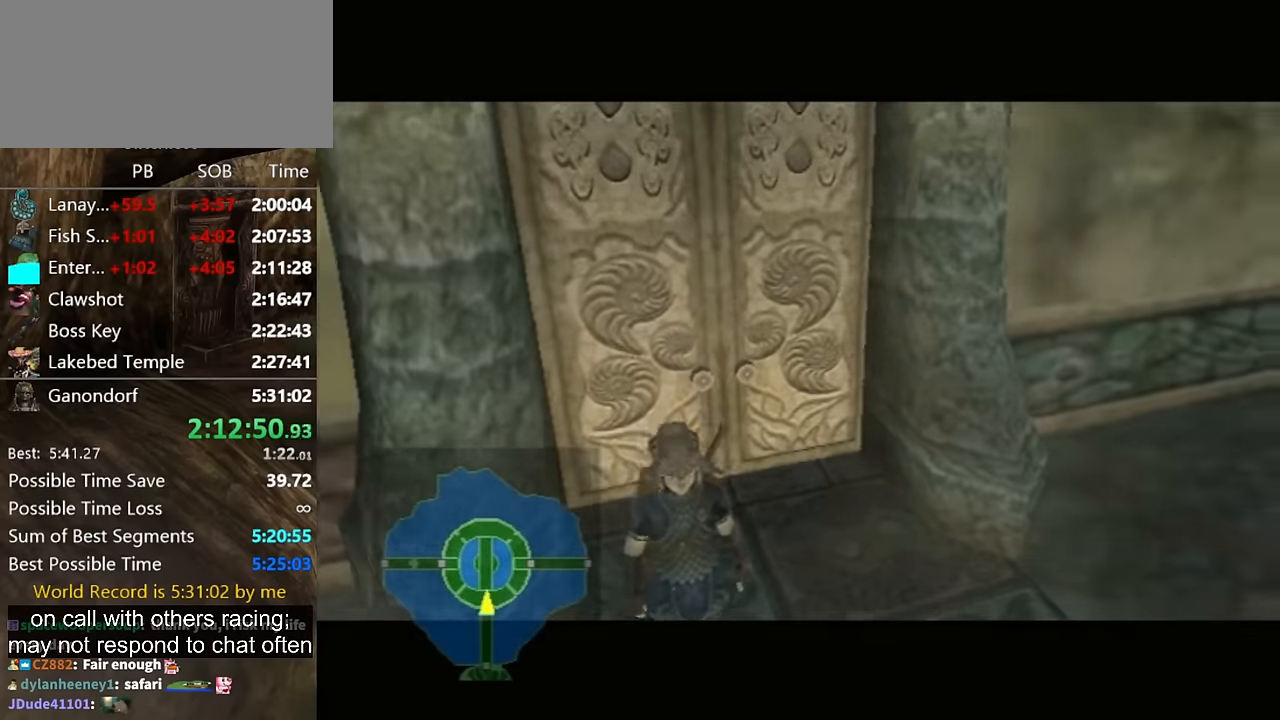
{"buttons": [], "left_stick": "up", "right_stick": "center", "events": [[300, "A", "down"], [367, "A", "up"], [467, "A", "down"], [500, "A", "up"]]}
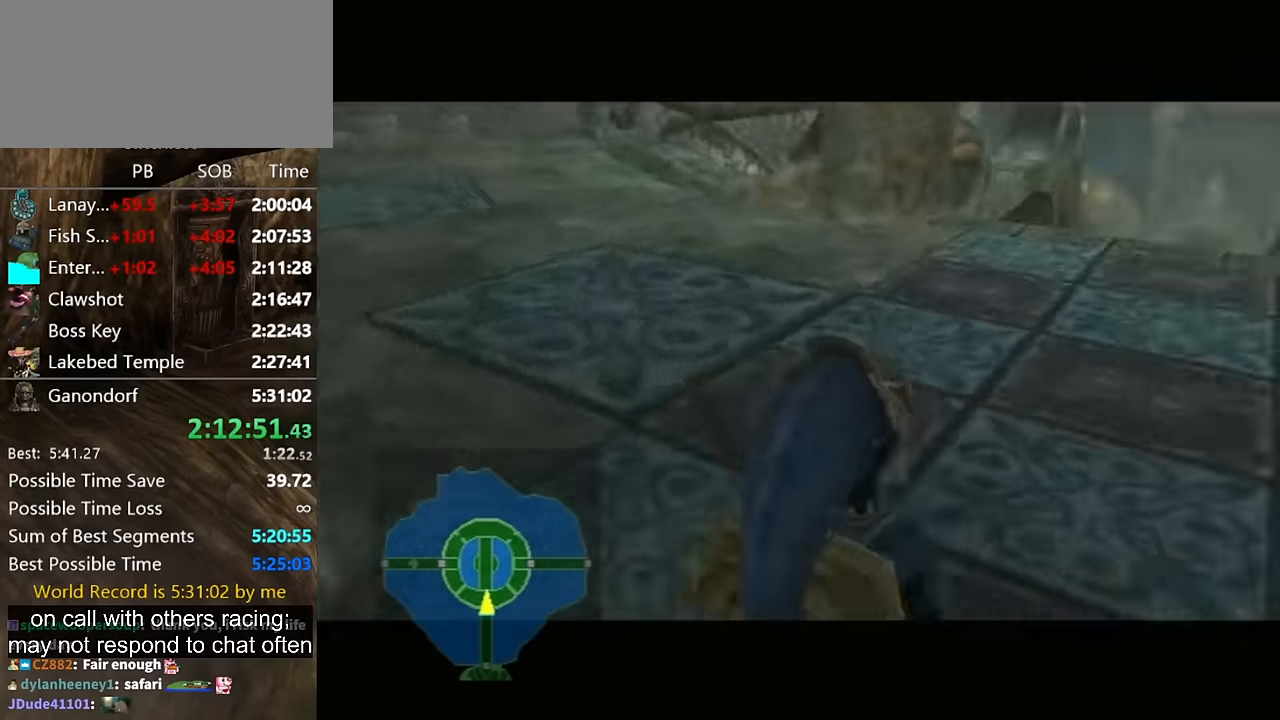
{"buttons": ["A"], "left_stick": "up", "right_stick": "center", "events": [[100, "A", "down"], [167, "A", "up"], [267, "A", "down"], [300, "A", "up"], [367, "A", "down"], [400, "A", "up"], [500, "A", "down"]]}
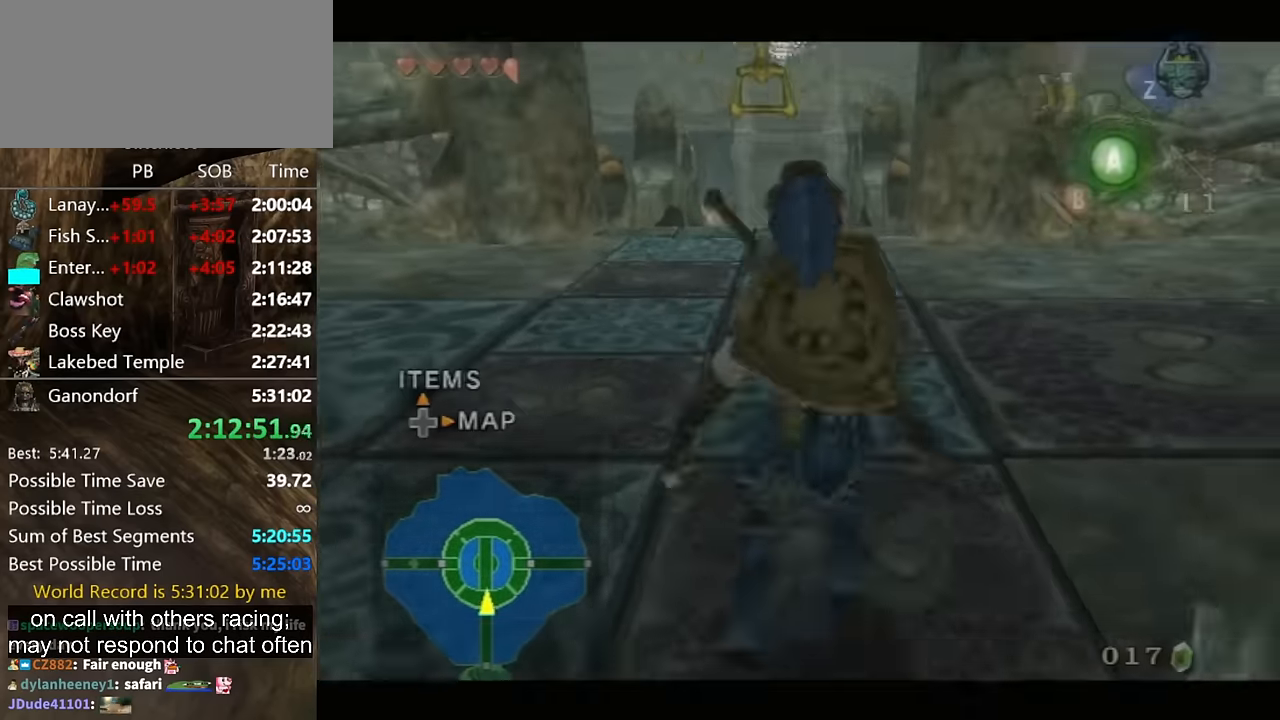
{"buttons": [], "left_stick": "up", "right_stick": "center", "events": [[34, "A", "up"], [100, "A", "down"], [134, "A", "up"]]}
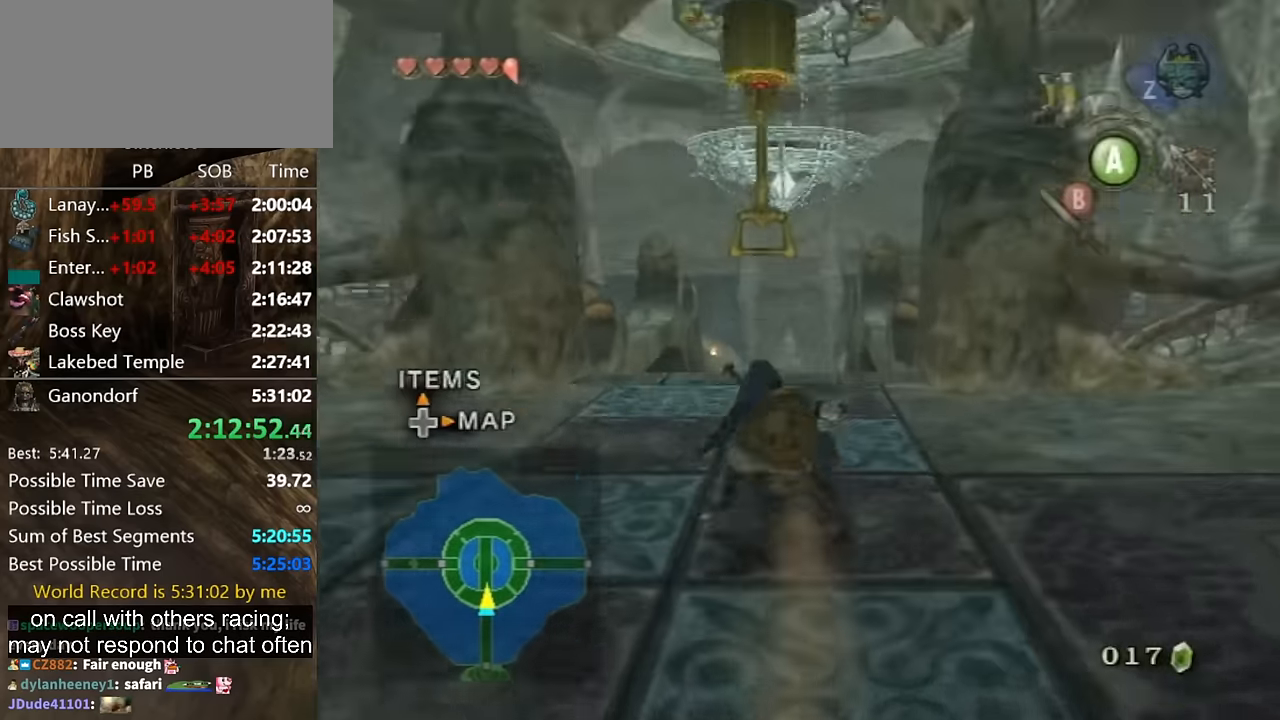
{"buttons": [], "left_stick": "up", "right_stick": "center", "events": [[167, "A", "down"], [234, "A", "up"], [367, "START", "down"], [400, "START", "up"], [434, "START", "down"], [500, "START", "up"]]}
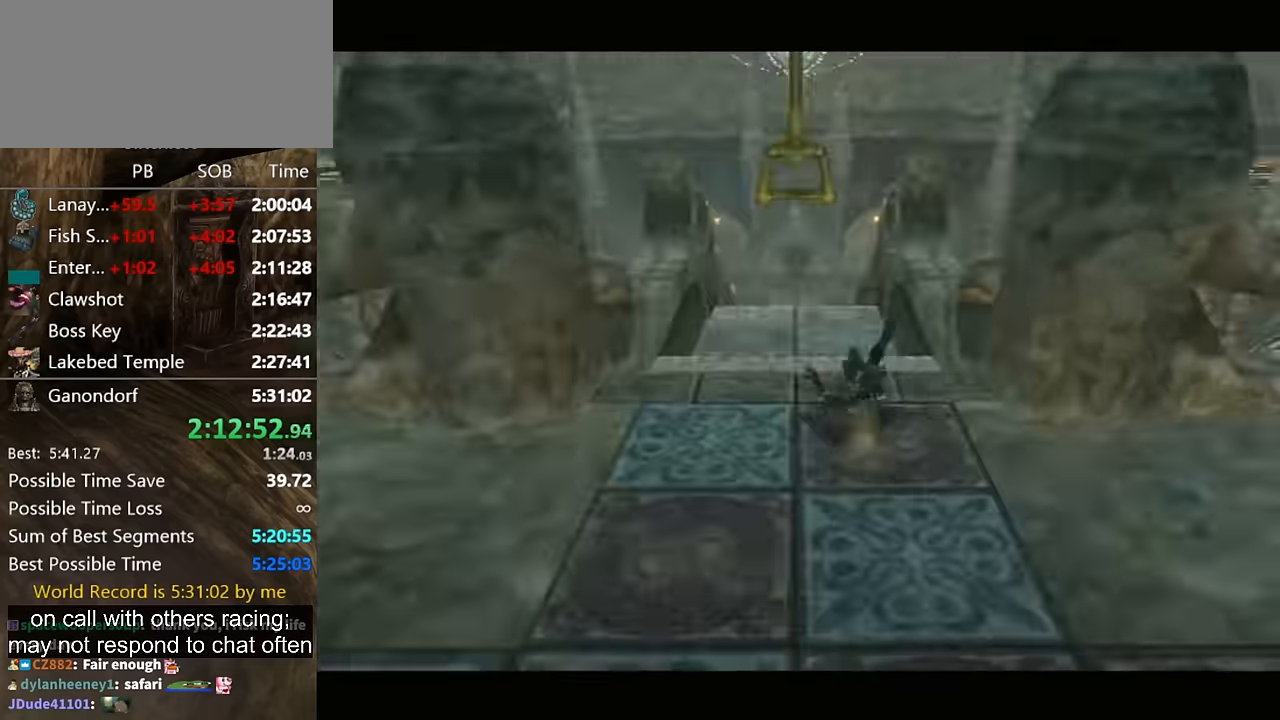
{"buttons": [], "left_stick": "up", "right_stick": "center", "events": [[234, "A", "down"], [300, "A", "up"], [434, "A", "down"], [500, "A", "up"]]}
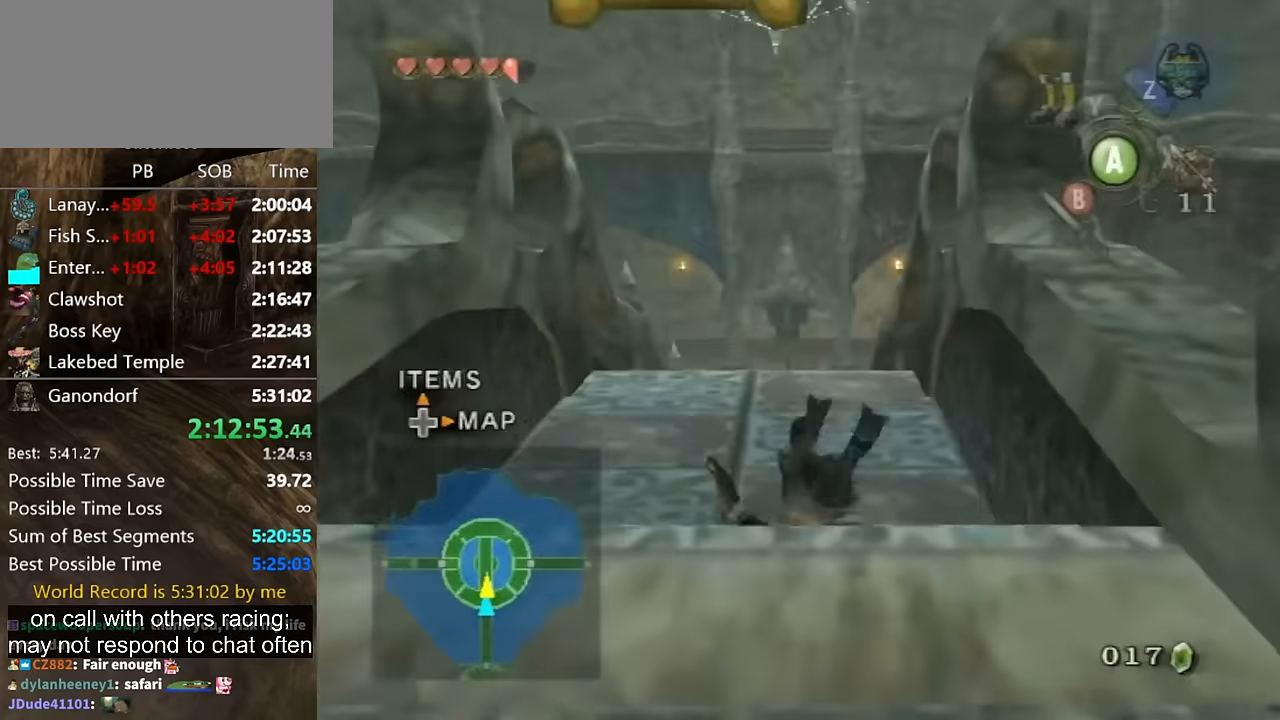
{"buttons": [], "left_stick": "up", "right_stick": "center", "events": [[400, "A", "down"], [467, "A", "up"]]}
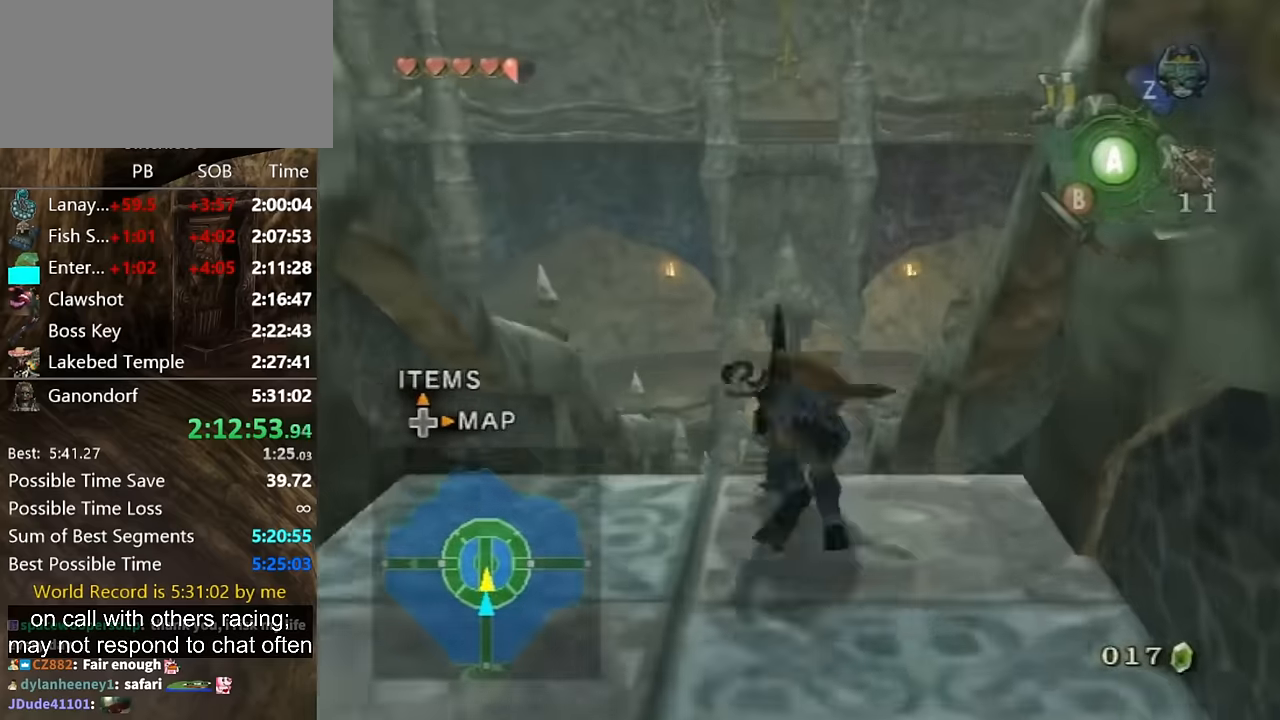
{"buttons": [], "left_stick": "up", "right_stick": "center", "events": [[34, "A", "down"], [67, "A", "up"]]}
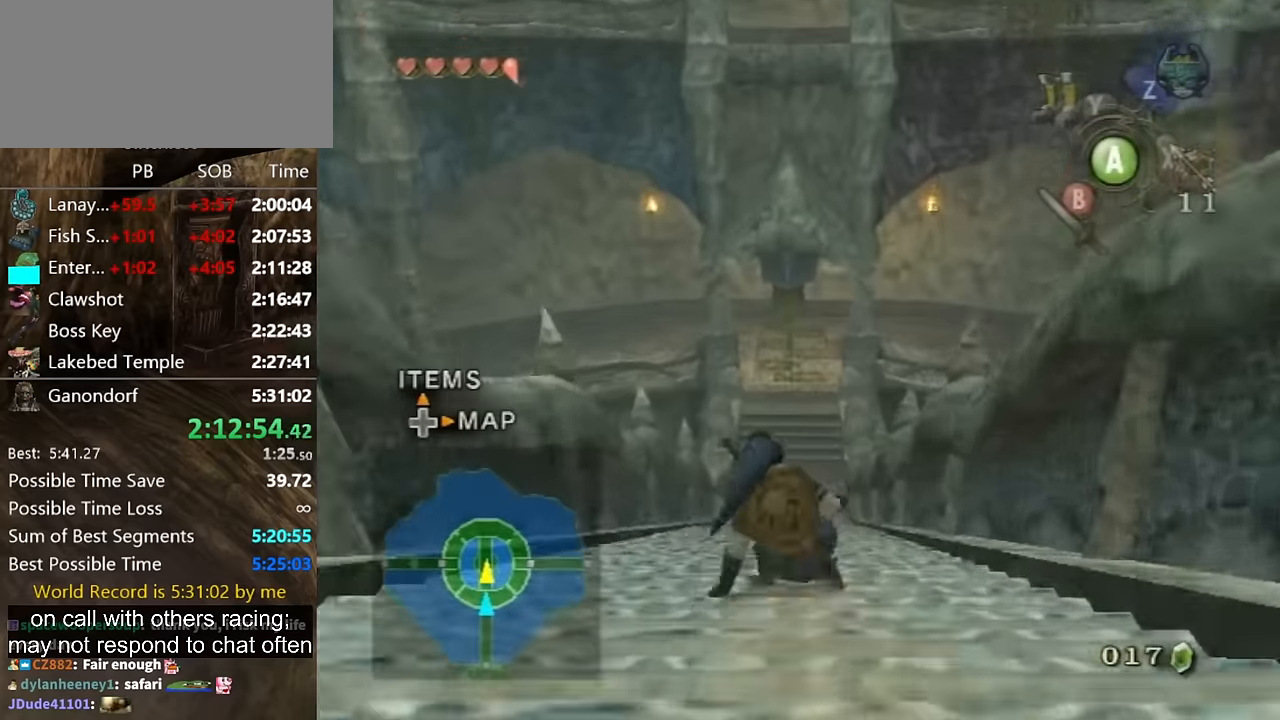
{"buttons": [], "left_stick": "up", "right_stick": "center", "events": [[100, "A", "down"], [167, "A", "up"], [267, "A", "down"], [300, "A", "up"]]}
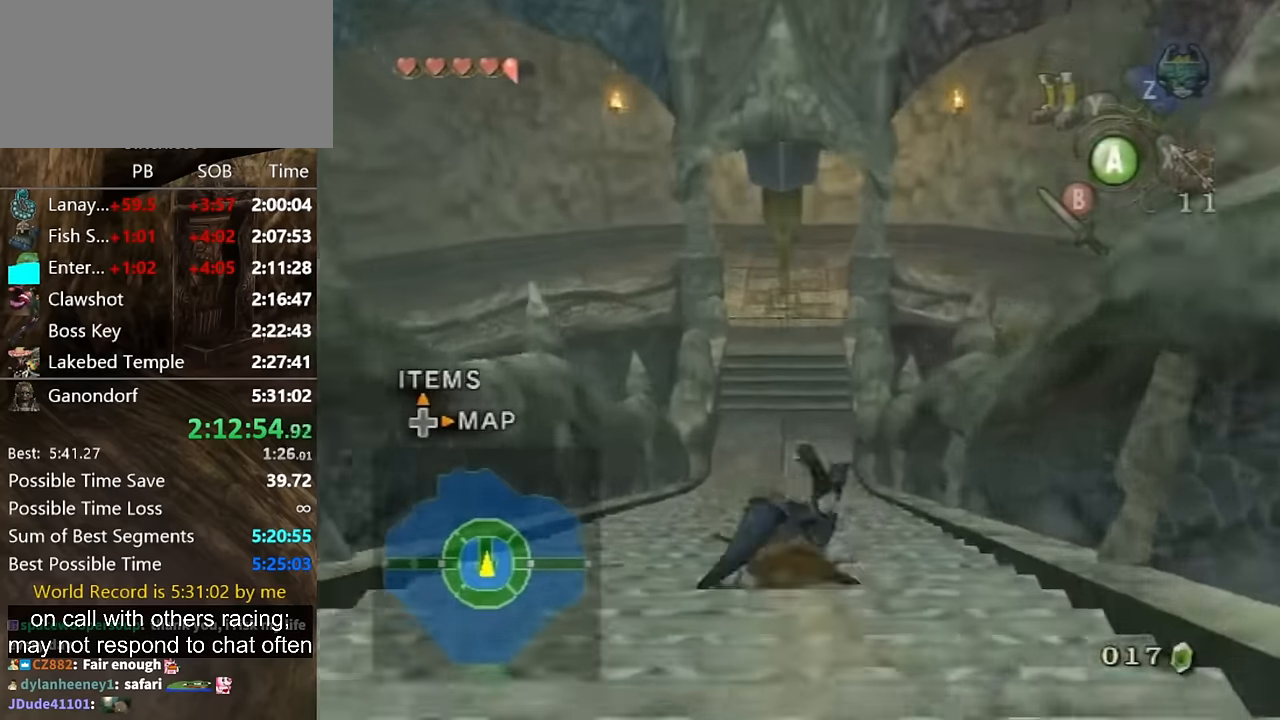
{"buttons": [], "left_stick": "up", "right_stick": "center", "events": [[267, "A", "down"], [334, "A", "up"], [367, "A", "down"], [434, "A", "up"]]}
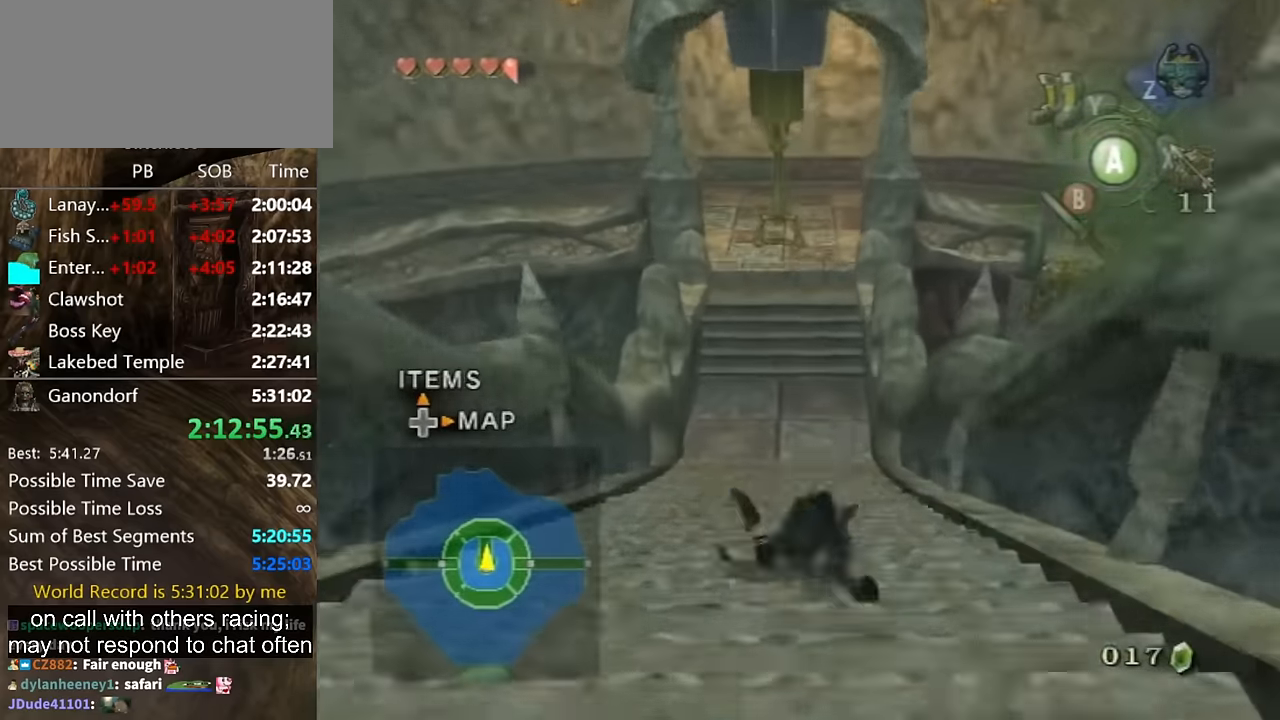
{"buttons": [], "left_stick": "up", "right_stick": "center", "events": [[34, "left_stick", "center"], [200, "left_stick", "up"], [434, "A", "down"], [500, "A", "up"]]}
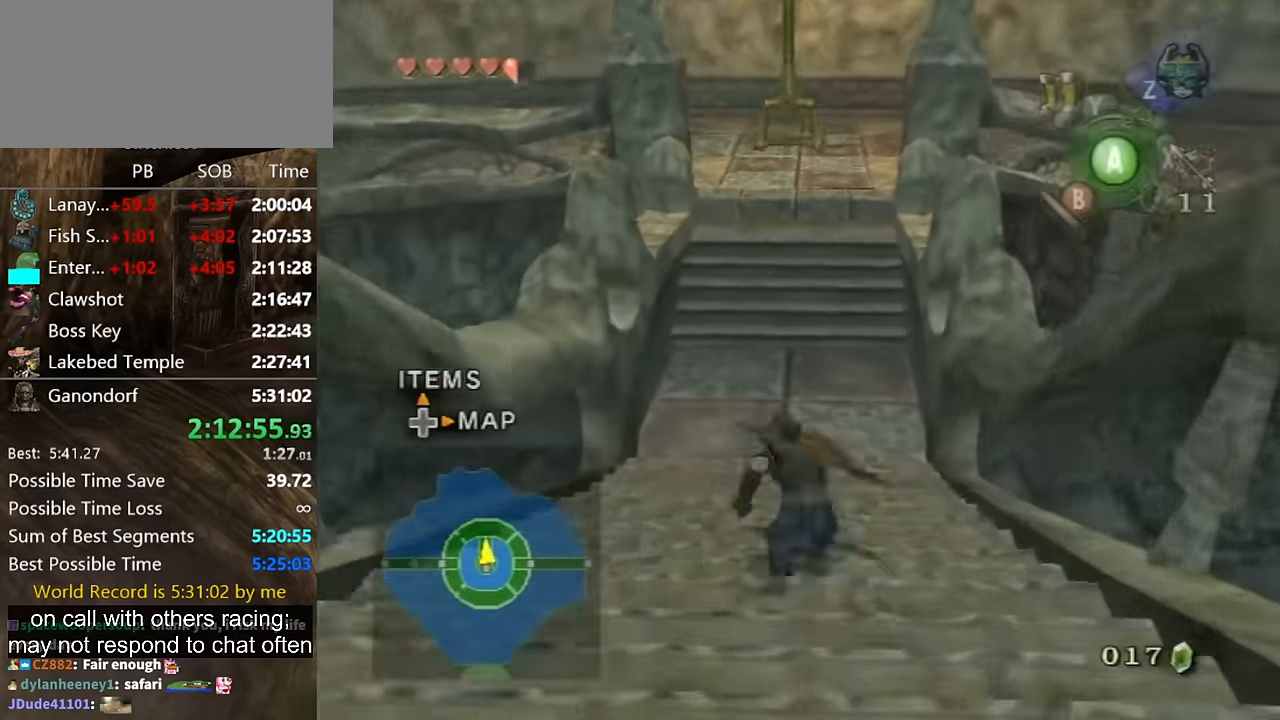
{"buttons": [], "left_stick": "up", "right_stick": "center", "events": [[67, "A", "down"], [100, "A", "up"]]}
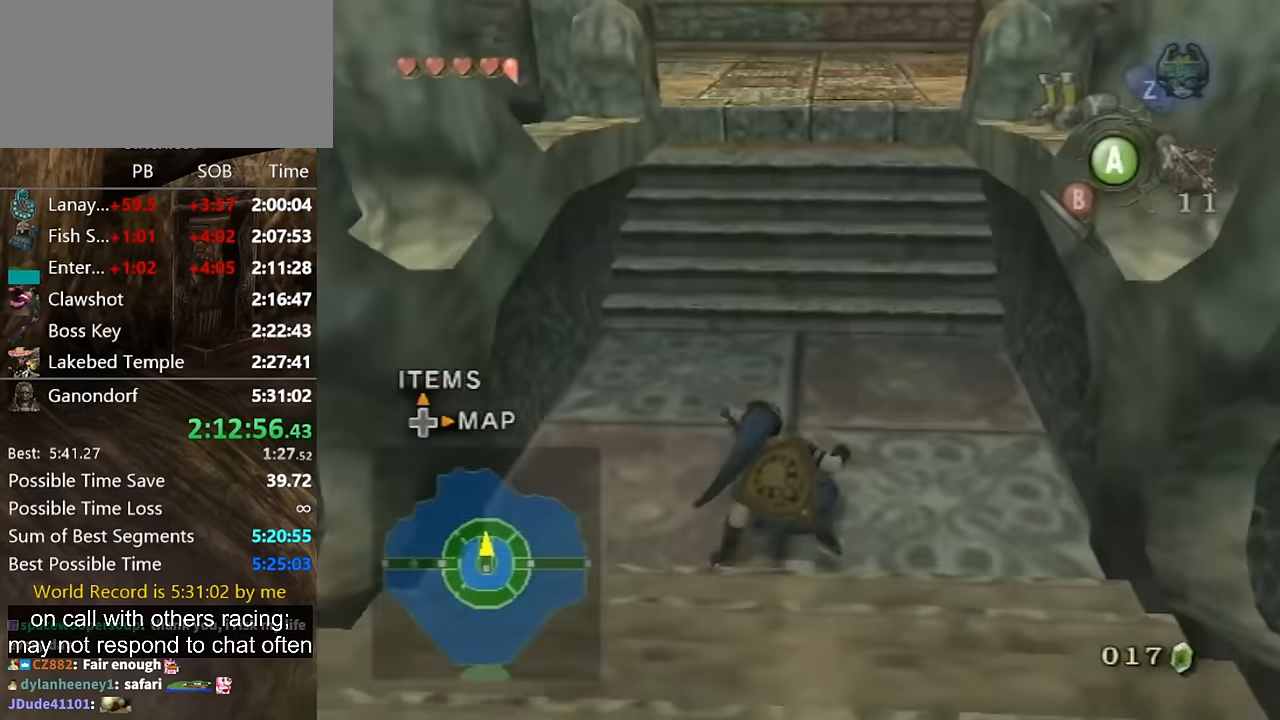
{"buttons": [], "left_stick": "up", "right_stick": "center", "events": []}
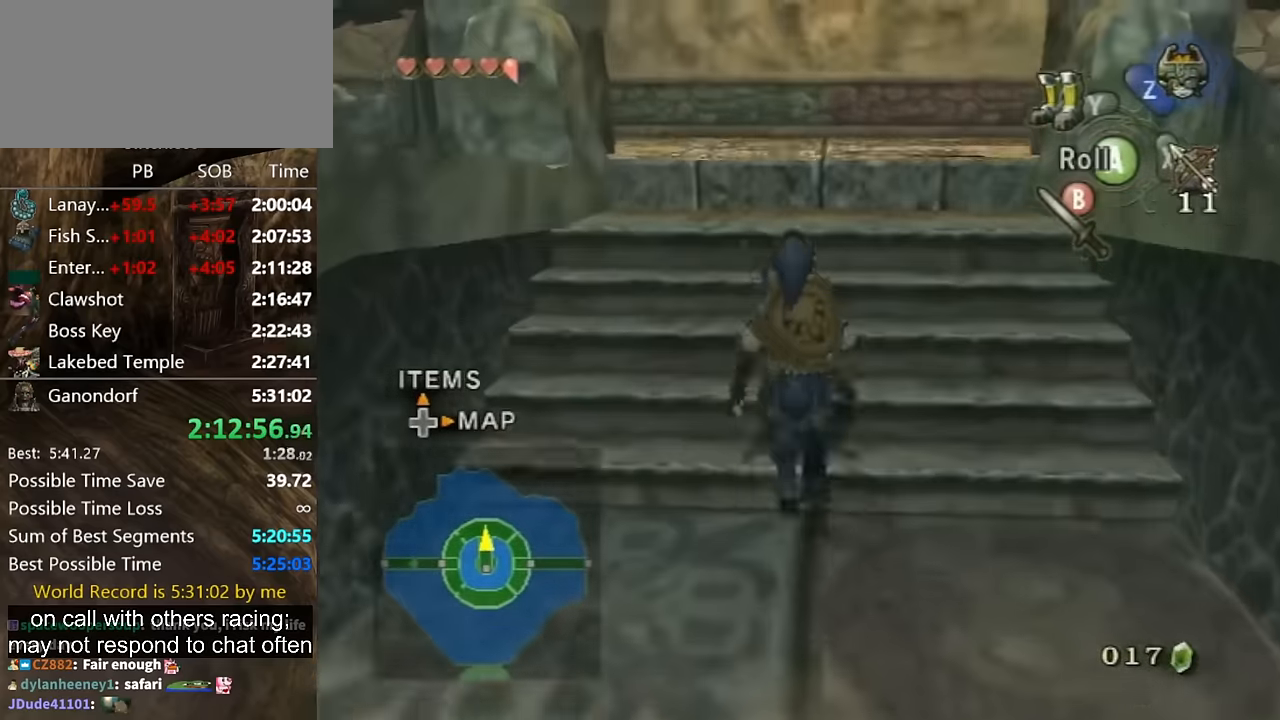
{"buttons": [], "left_stick": "up-left", "right_stick": "right", "events": [[300, "A", "down"], [334, "A", "up"], [434, "left_stick", "up-left"], [500, "right_stick", "right"]]}
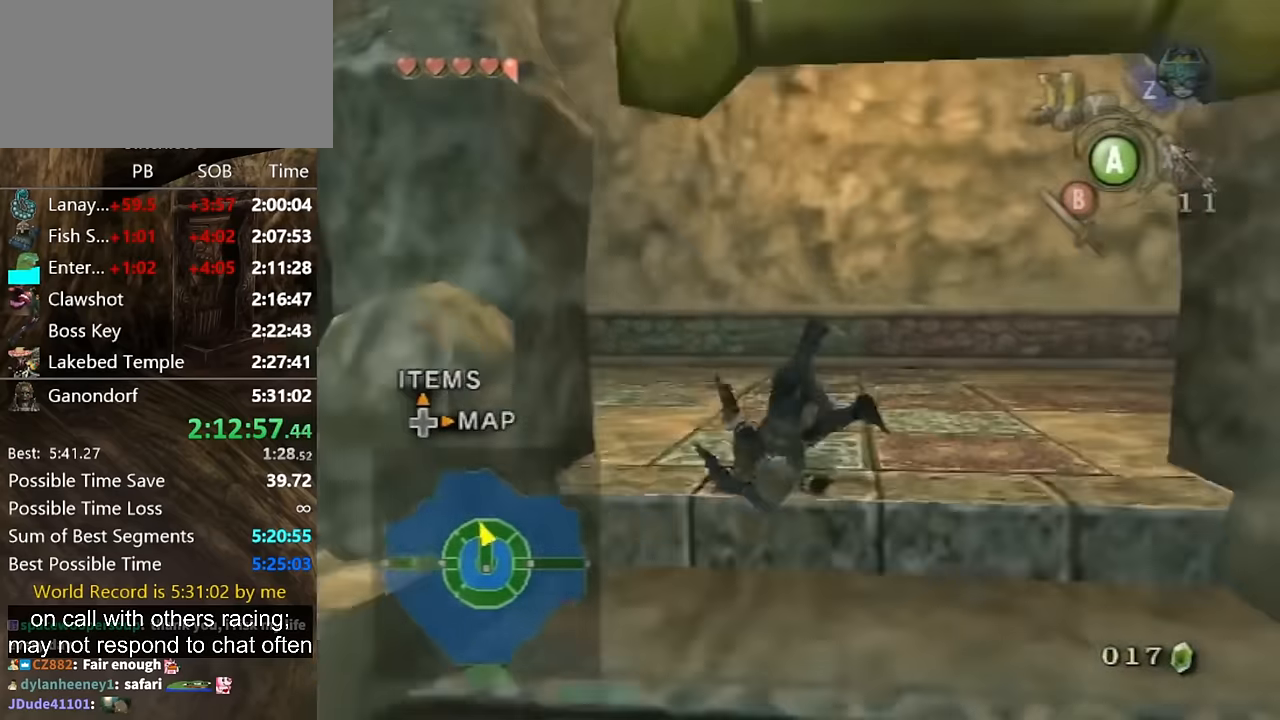
{"buttons": [], "left_stick": "up-left", "right_stick": "center", "events": [[467, "right_stick", "center"]]}
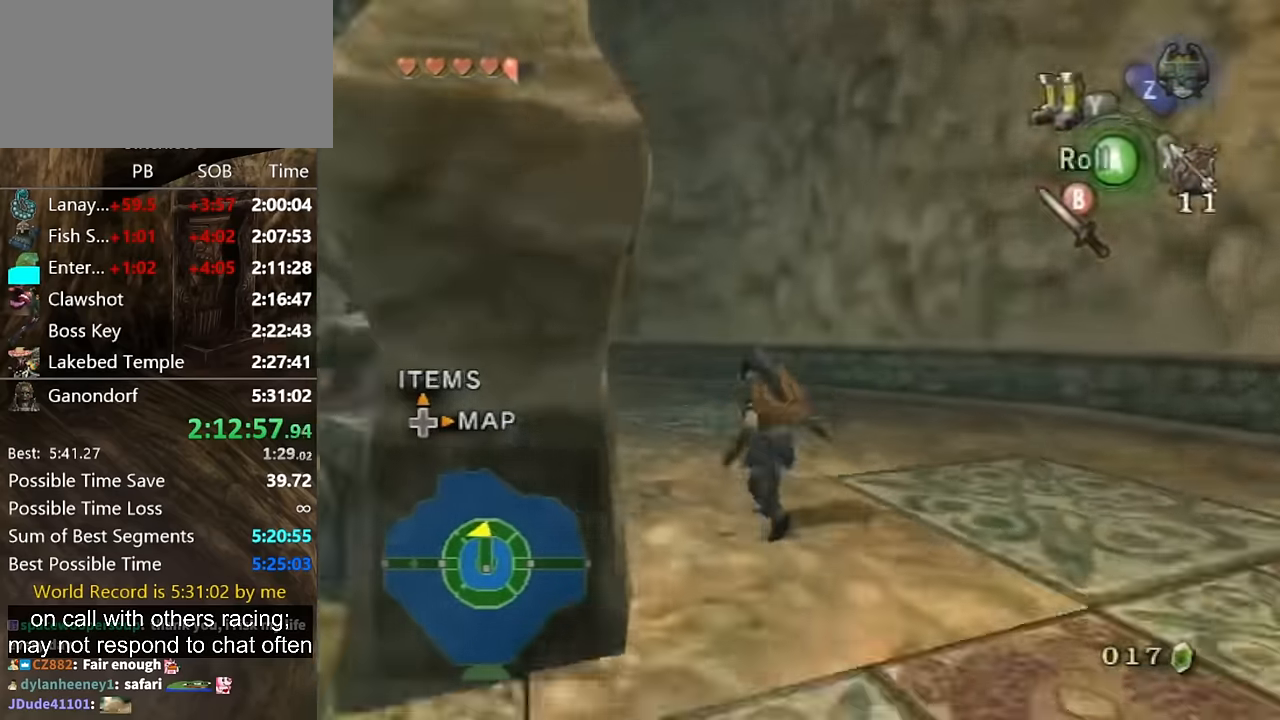
{"buttons": [], "left_stick": "up", "right_stick": "center", "events": [[34, "A", "down"], [100, "A", "up"], [267, "right_stick", "right"], [434, "left_stick", "up"], [467, "right_stick", "center"]]}
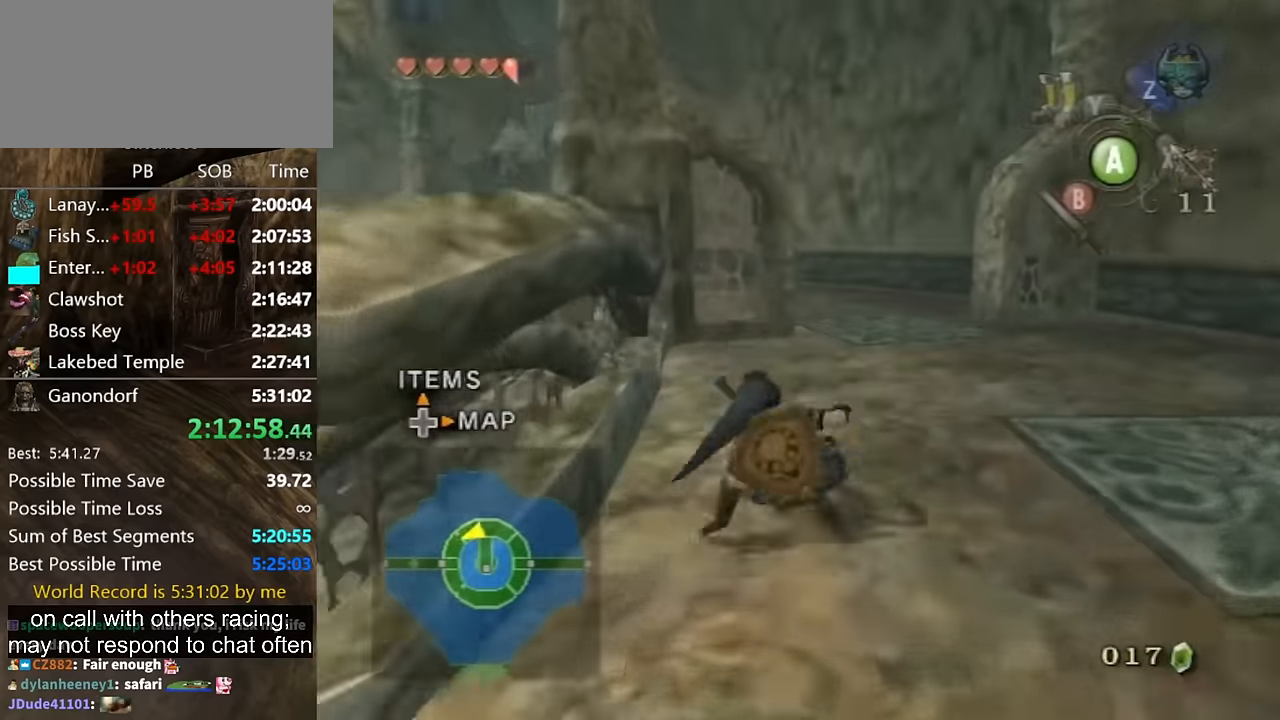
{"buttons": [], "left_stick": "up", "right_stick": "center", "events": [[267, "A", "down"], [300, "A", "up"]]}
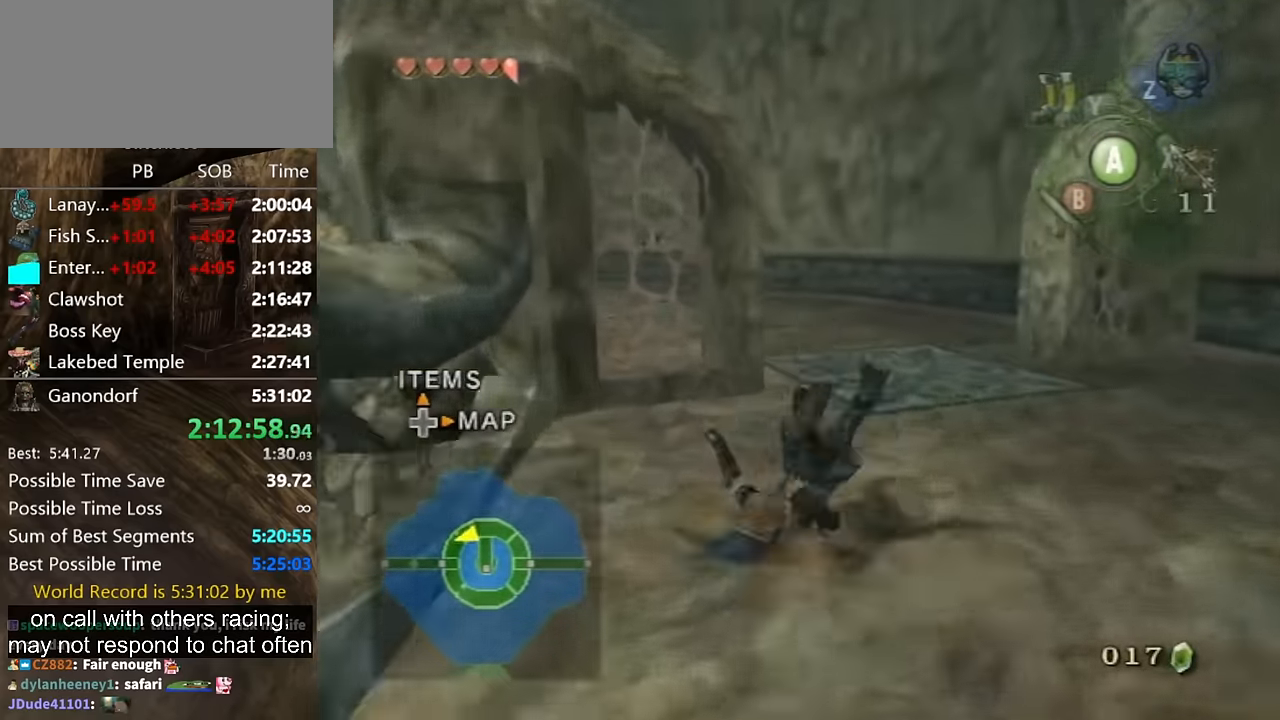
{"buttons": ["A"], "left_stick": "up", "right_stick": "center", "events": [[500, "A", "down"]]}
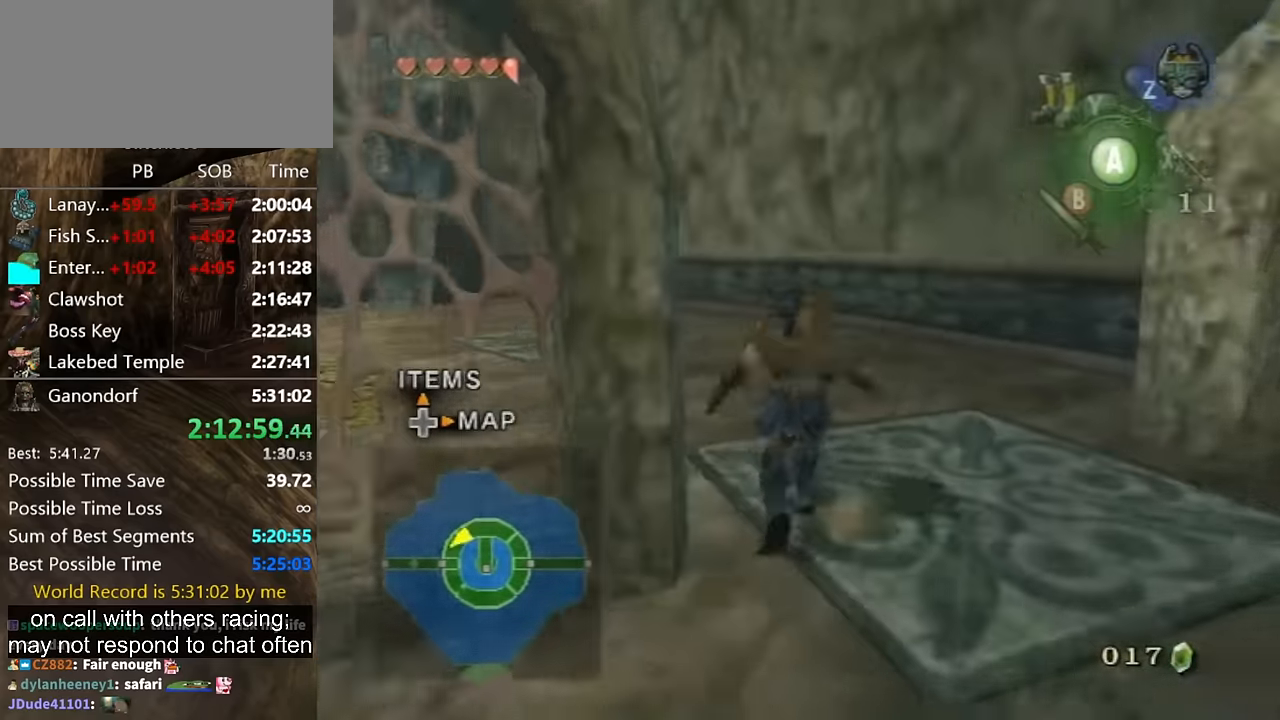
{"buttons": [], "left_stick": "up", "right_stick": "center", "events": [[34, "left_stick", "up-left"], [67, "A", "up"], [200, "right_stick", "down-right"], [400, "left_stick", "up"], [434, "right_stick", "center"]]}
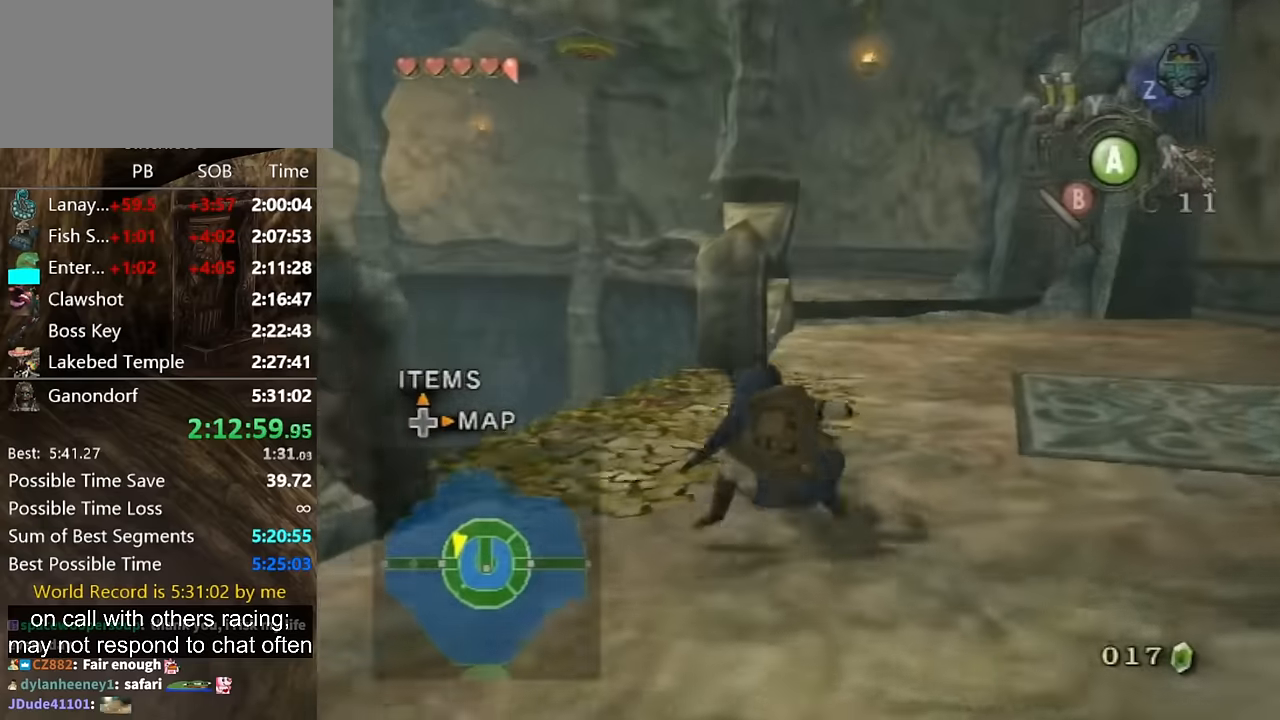
{"buttons": [], "left_stick": "up", "right_stick": "center", "events": [[167, "A", "down"], [234, "A", "up"], [267, "A", "down"], [334, "A", "up"]]}
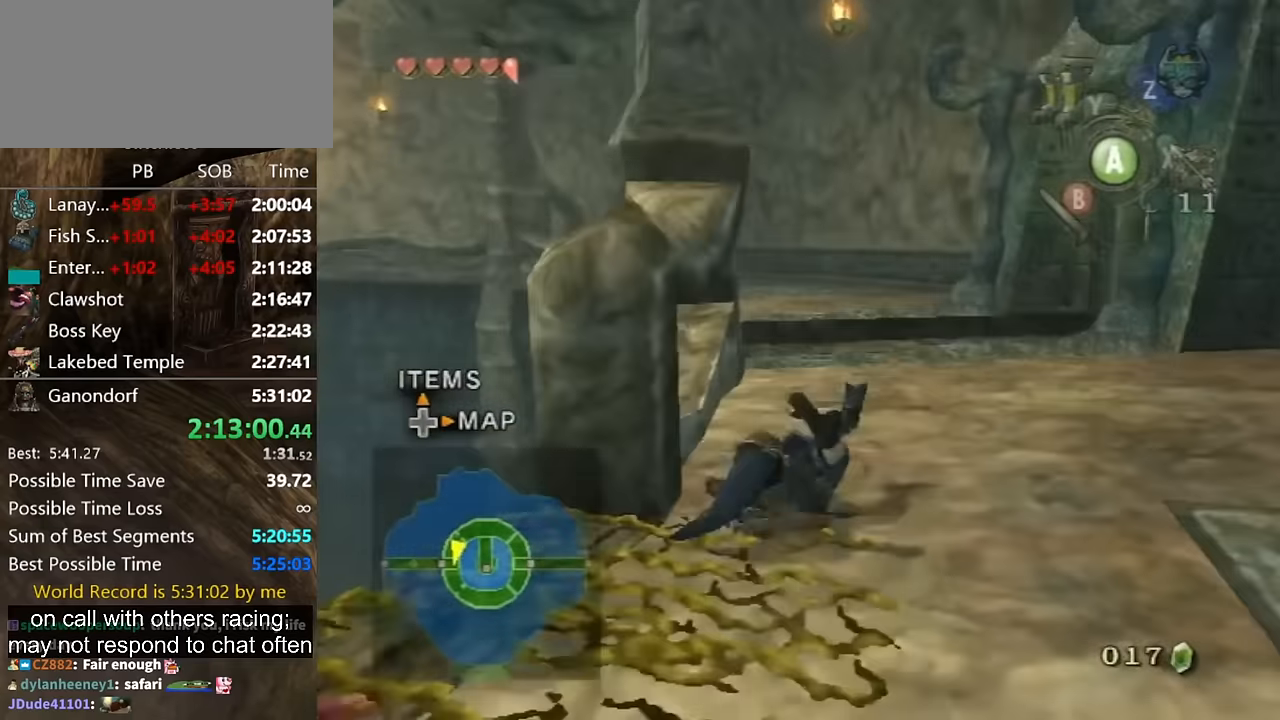
{"buttons": [], "left_stick": "up", "right_stick": "center", "events": [[334, "A", "down"], [400, "A", "up"]]}
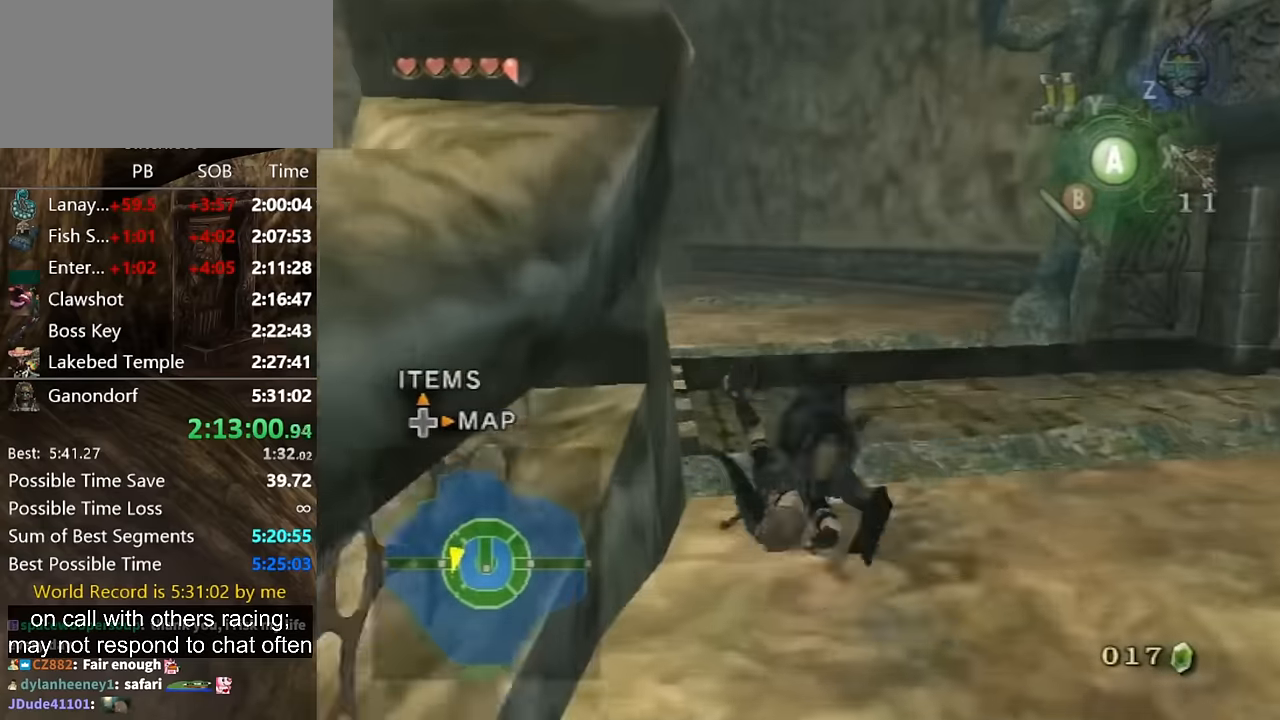
{"buttons": [], "left_stick": "up", "right_stick": "center", "events": [[100, "right_stick", "down-right"], [267, "right_stick", "center"]]}
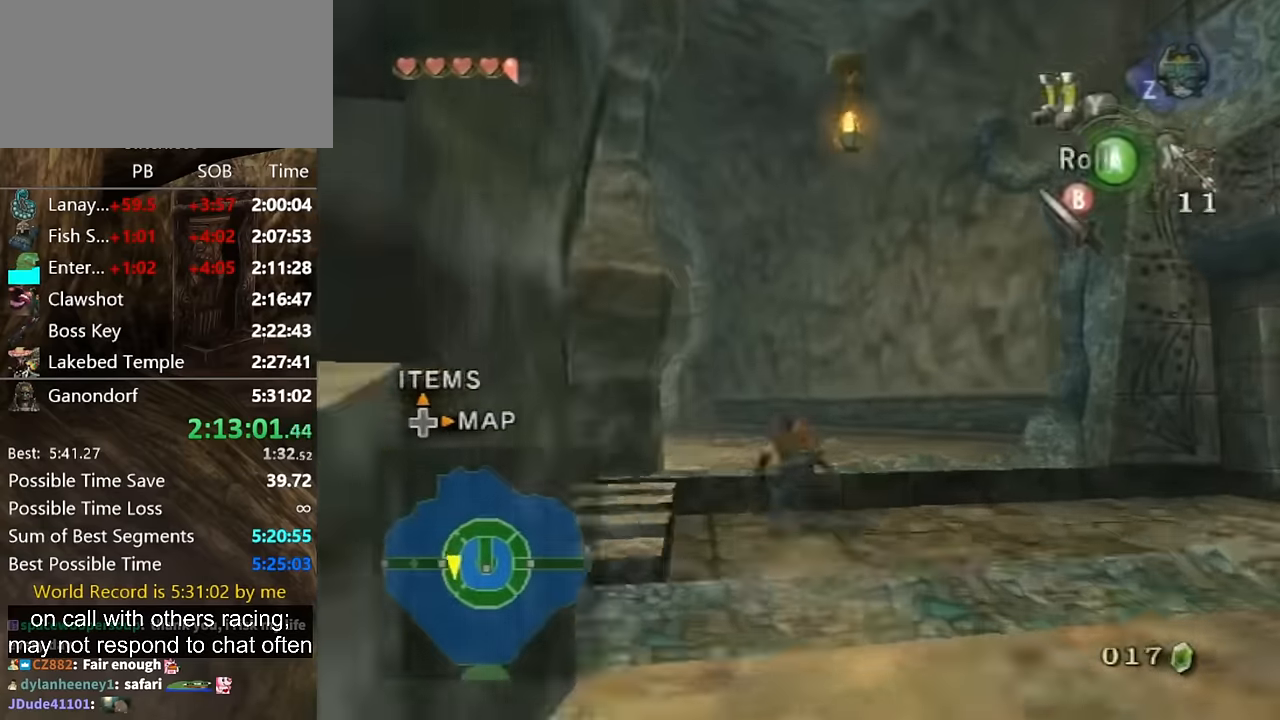
{"buttons": [], "left_stick": "up", "right_stick": "center", "events": [[34, "A", "down"], [67, "A", "up"], [134, "A", "down"], [200, "A", "up"], [334, "right_stick", "down-right"], [467, "right_stick", "center"]]}
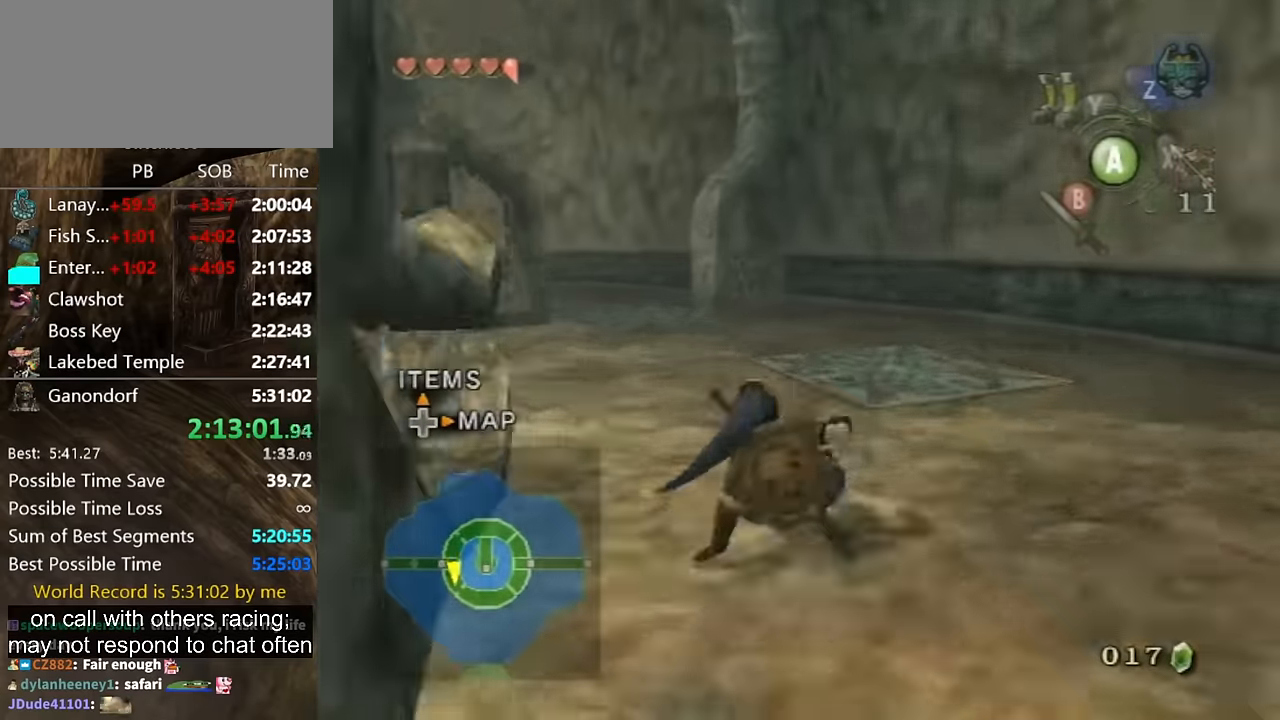
{"buttons": [], "left_stick": "up", "right_stick": "center", "events": [[267, "A", "down"], [300, "A", "up"], [367, "A", "down"], [400, "A", "up"]]}
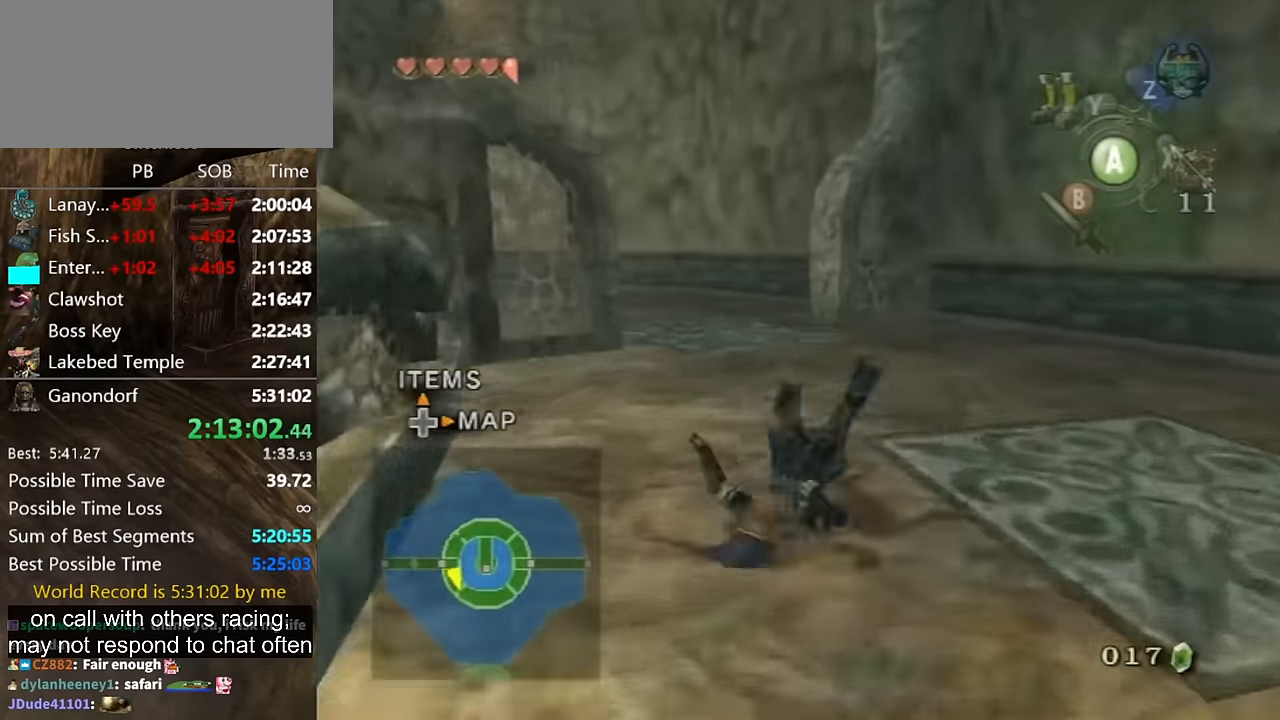
{"buttons": ["A"], "left_stick": "up", "right_stick": "center", "events": [[467, "A", "down"]]}